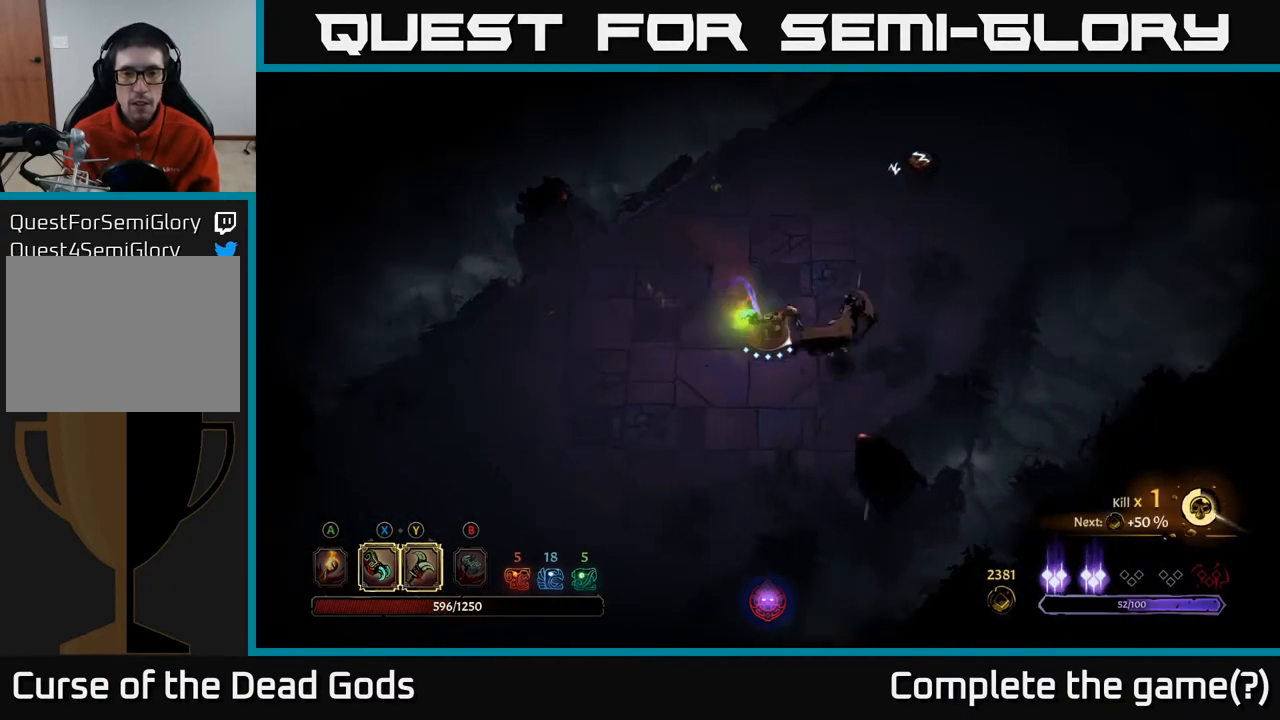
Gameplay with a controller (Xbox layout); each line is a JSON object with the inputs held at the frame after it. "events" lists button and stick changes between this image and that frame as [ms after this image, input, new state], when the widget could be followed in between.
{"buttons": [], "left_stick": "down-right", "right_stick": "center", "events": [[100, "X", "down"], [233, "X", "up"], [333, "X", "down"], [433, "X", "up"]]}
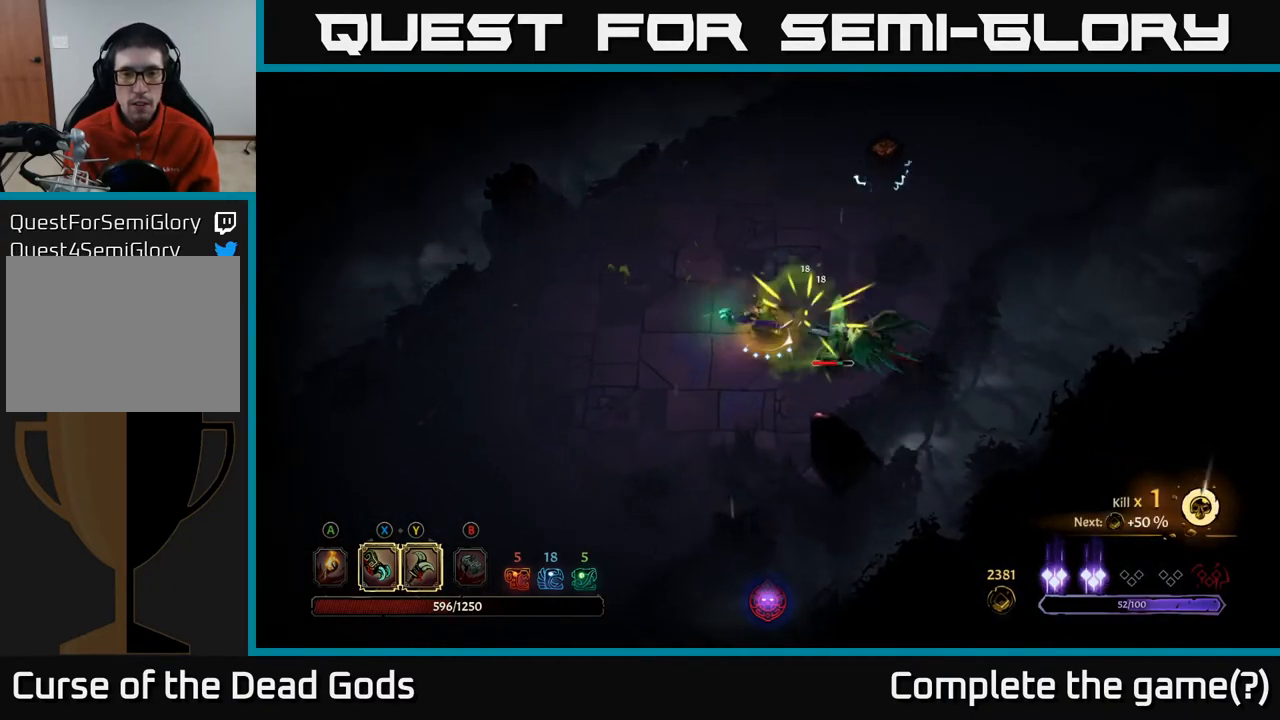
{"buttons": [], "left_stick": "center", "right_stick": "center", "events": [[67, "X", "down"], [217, "X", "up"], [367, "Y", "down"], [367, "left_stick", "center"], [467, "Y", "up"]]}
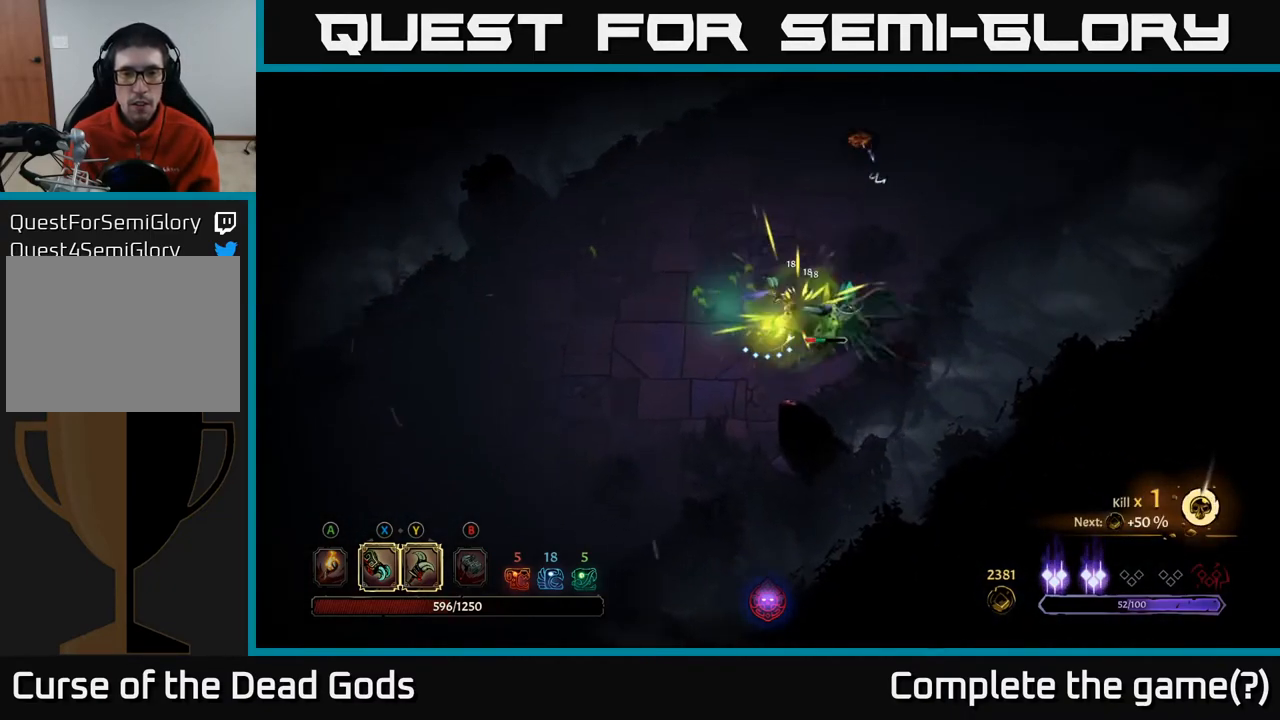
{"buttons": [], "left_stick": "up-right", "right_stick": "center", "events": [[467, "left_stick", "up-right"]]}
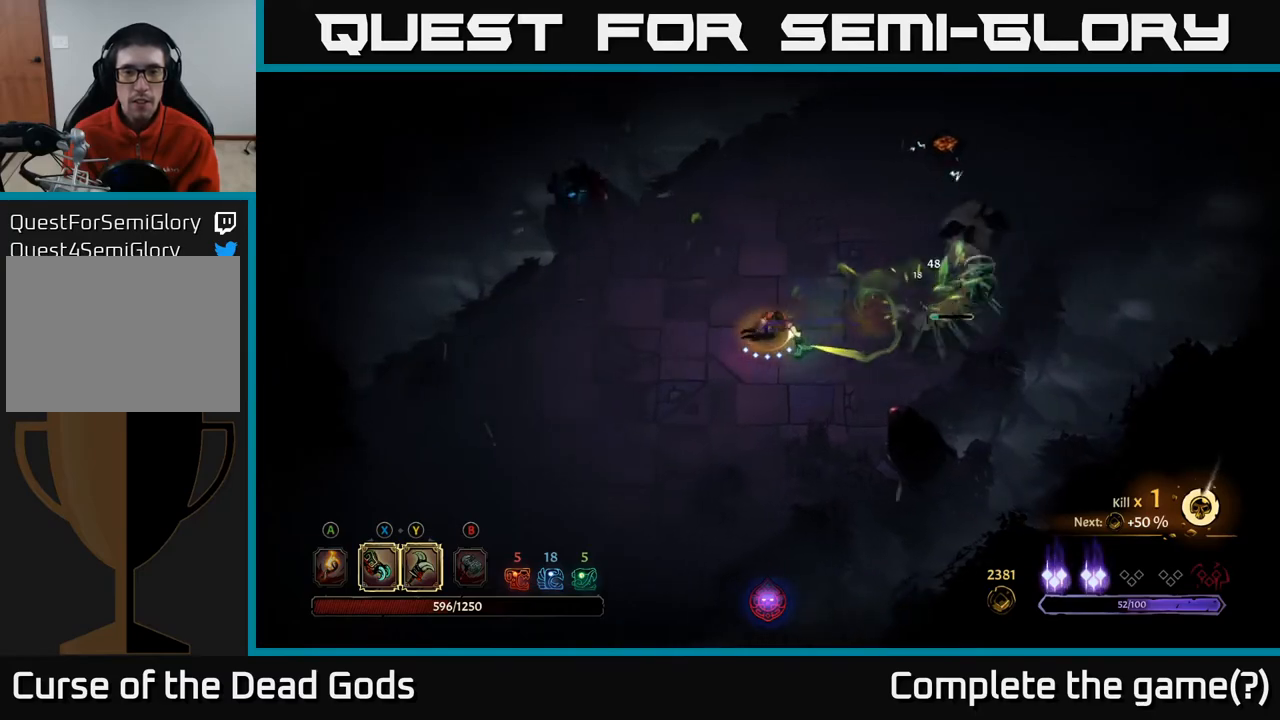
{"buttons": [], "left_stick": "right", "right_stick": "center", "events": [[300, "left_stick", "right"]]}
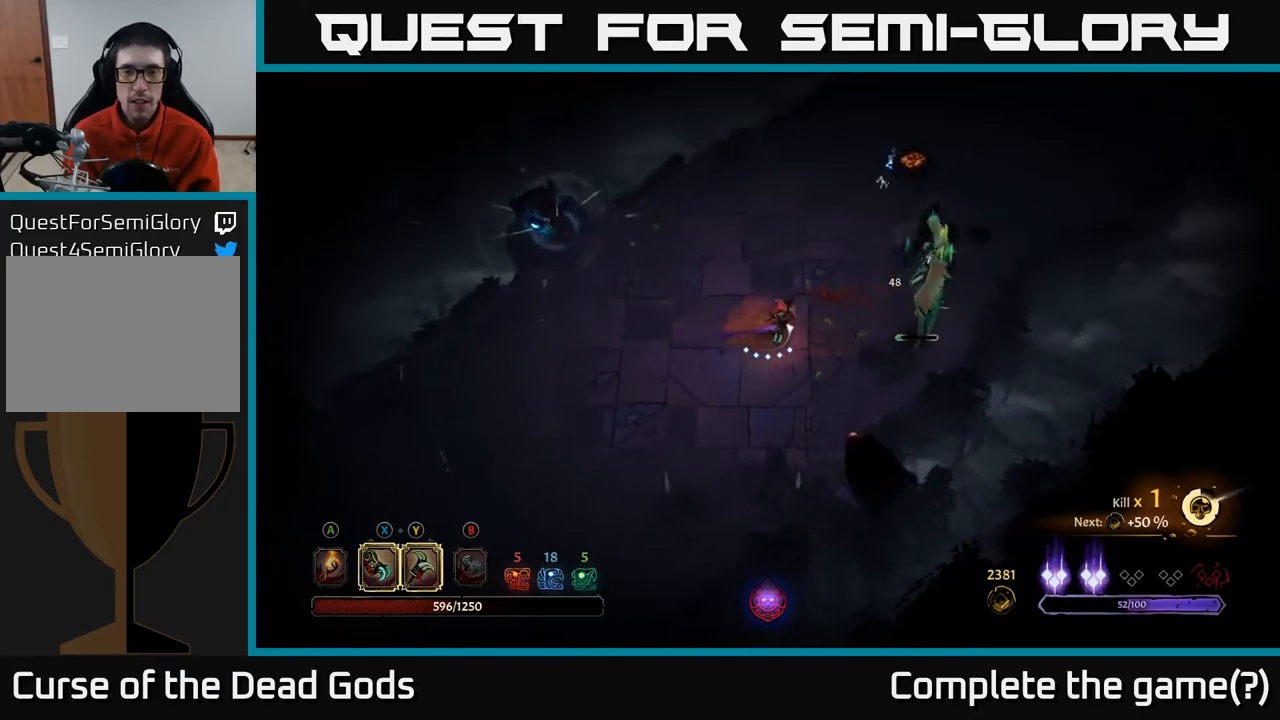
{"buttons": [], "left_stick": "up-right", "right_stick": "center", "events": [[150, "X", "down"], [233, "X", "up"], [417, "left_stick", "up-right"]]}
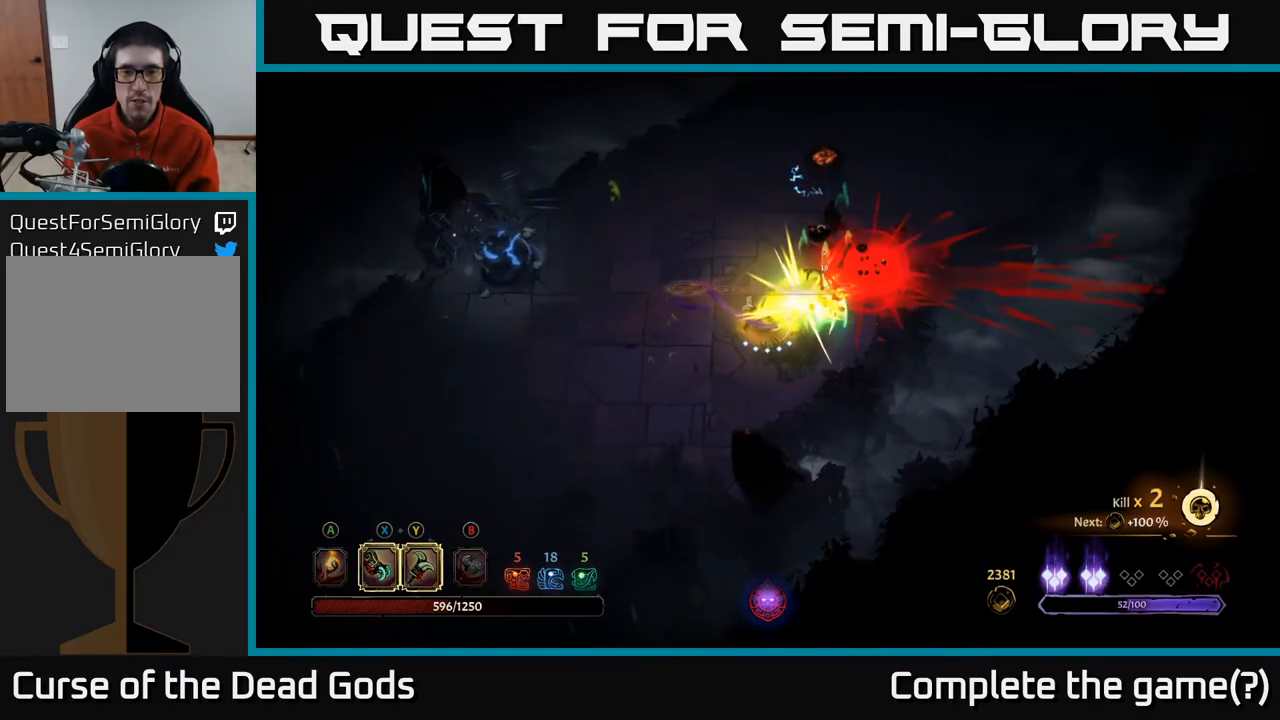
{"buttons": ["R2"], "left_stick": "up", "right_stick": "center", "events": [[67, "R2", "down"], [133, "left_stick", "up"], [217, "R2", "up"], [500, "R2", "down"]]}
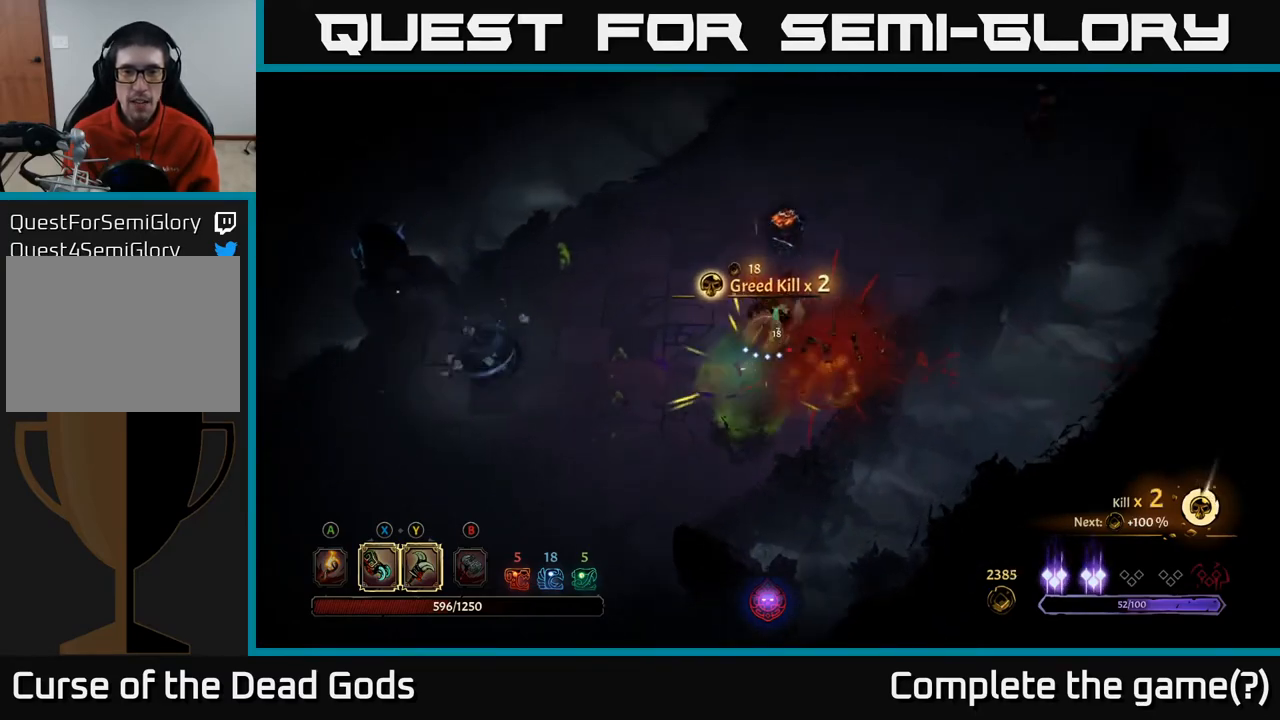
{"buttons": [], "left_stick": "up", "right_stick": "center", "events": [[133, "R2", "up"]]}
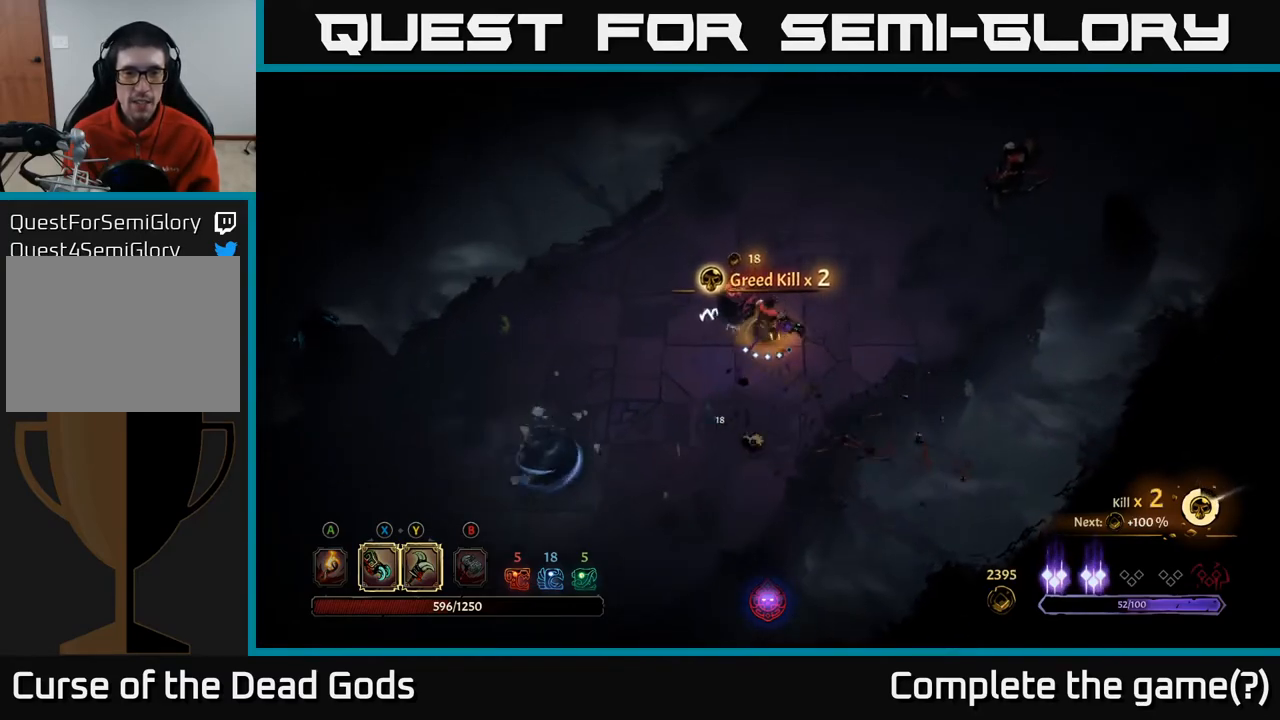
{"buttons": ["A"], "left_stick": "left", "right_stick": "center", "events": [[467, "left_stick", "left"], [500, "A", "down"]]}
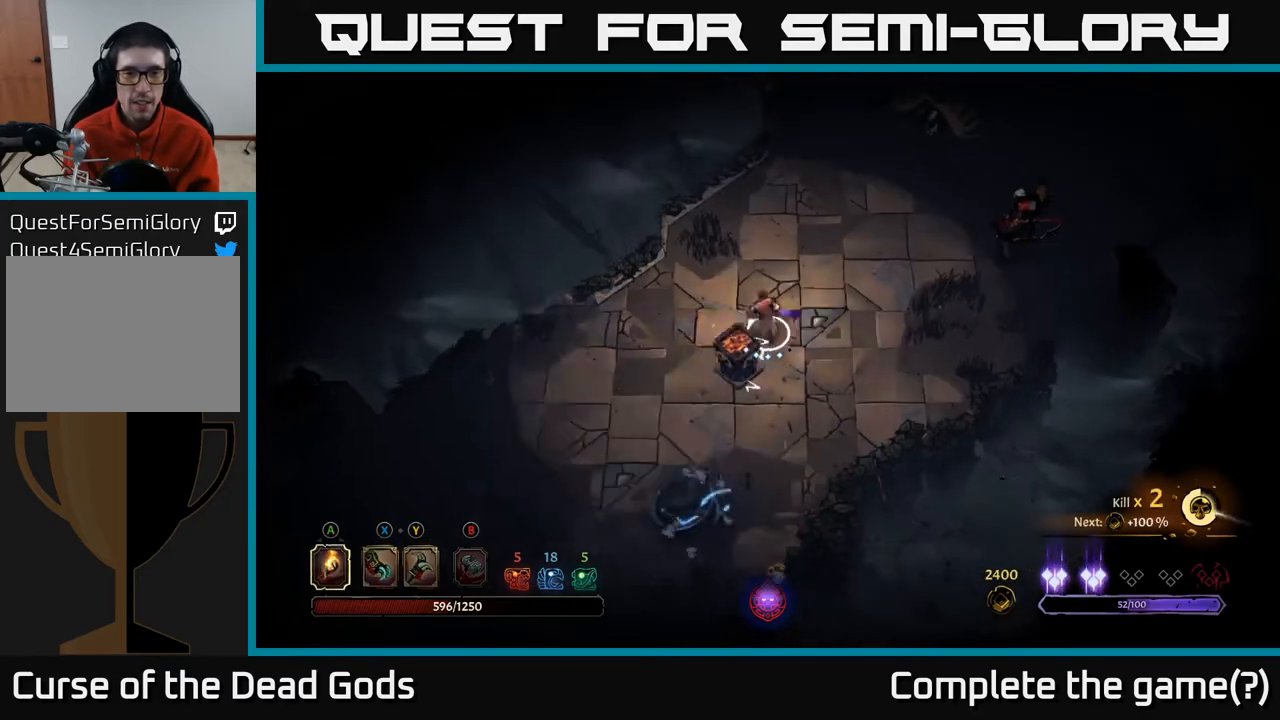
{"buttons": [], "left_stick": "center", "right_stick": "center", "events": [[17, "left_stick", "down-left"], [67, "A", "up"], [183, "A", "down"], [283, "A", "up"], [417, "left_stick", "center"]]}
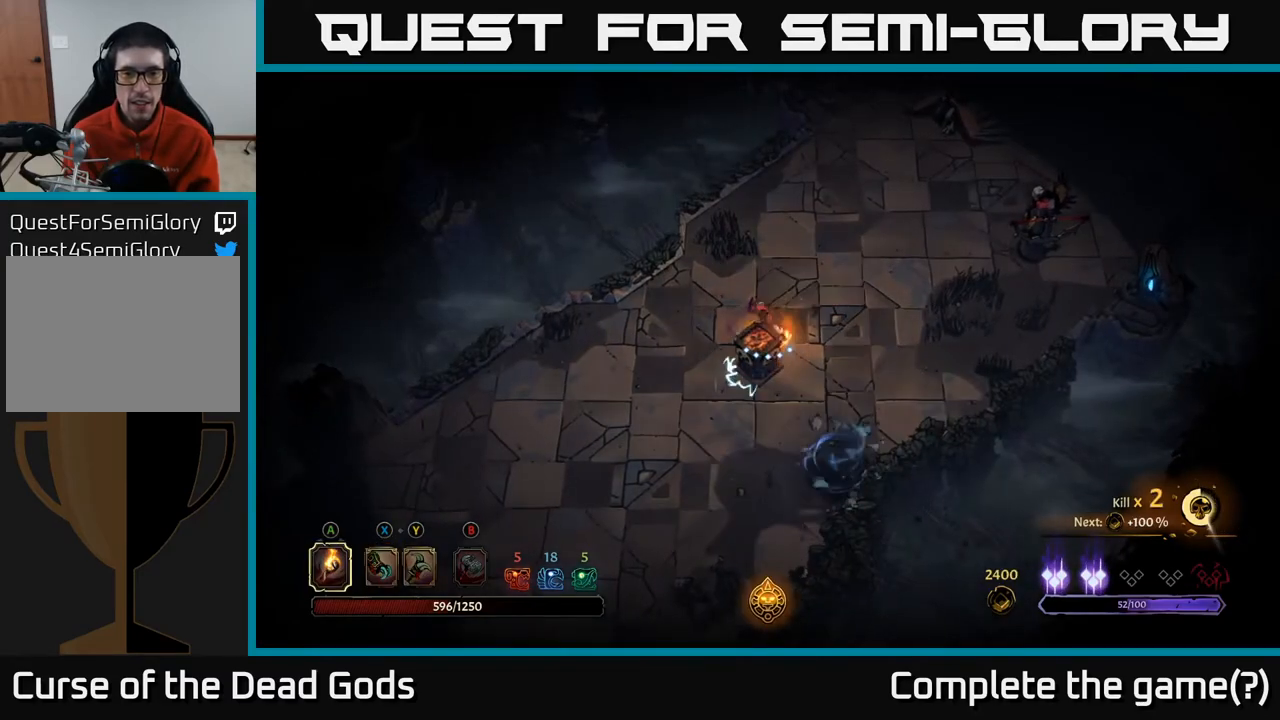
{"buttons": [], "left_stick": "up-right", "right_stick": "center", "events": [[133, "left_stick", "up-left"], [233, "left_stick", "up"], [300, "R2", "down"], [350, "left_stick", "up-right"], [450, "R2", "up"]]}
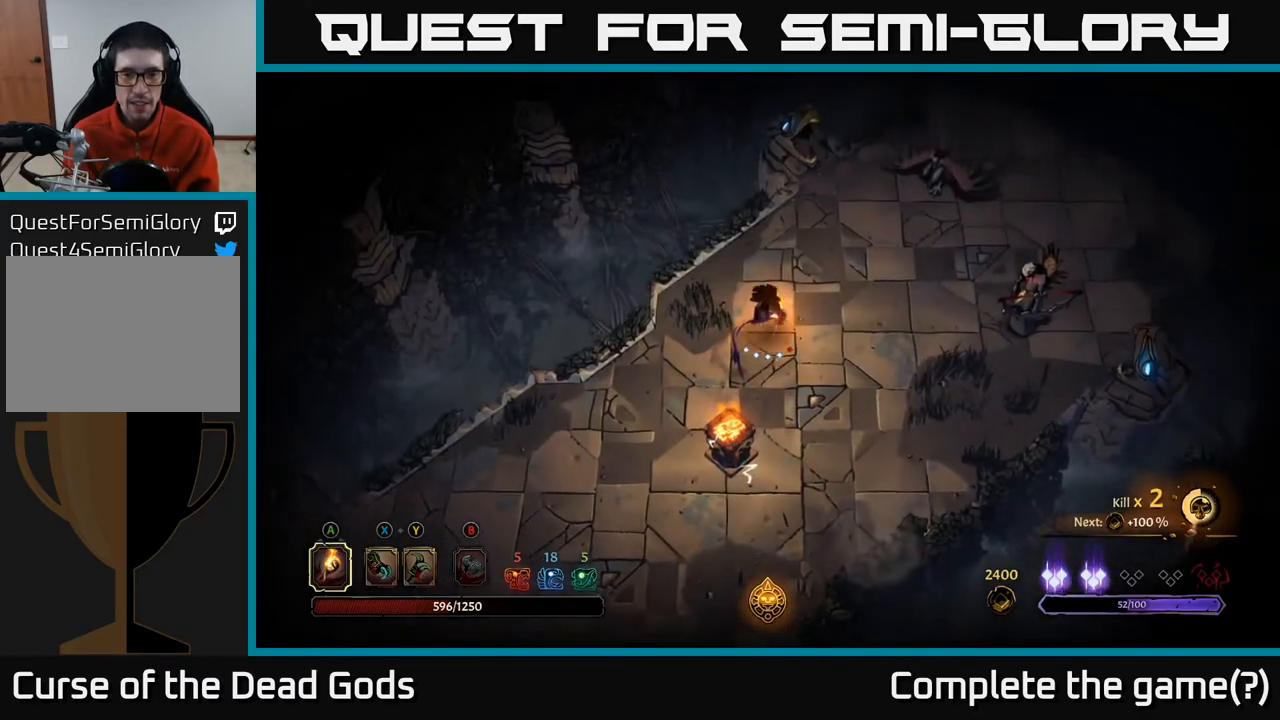
{"buttons": [], "left_stick": "up-right", "right_stick": "center", "events": []}
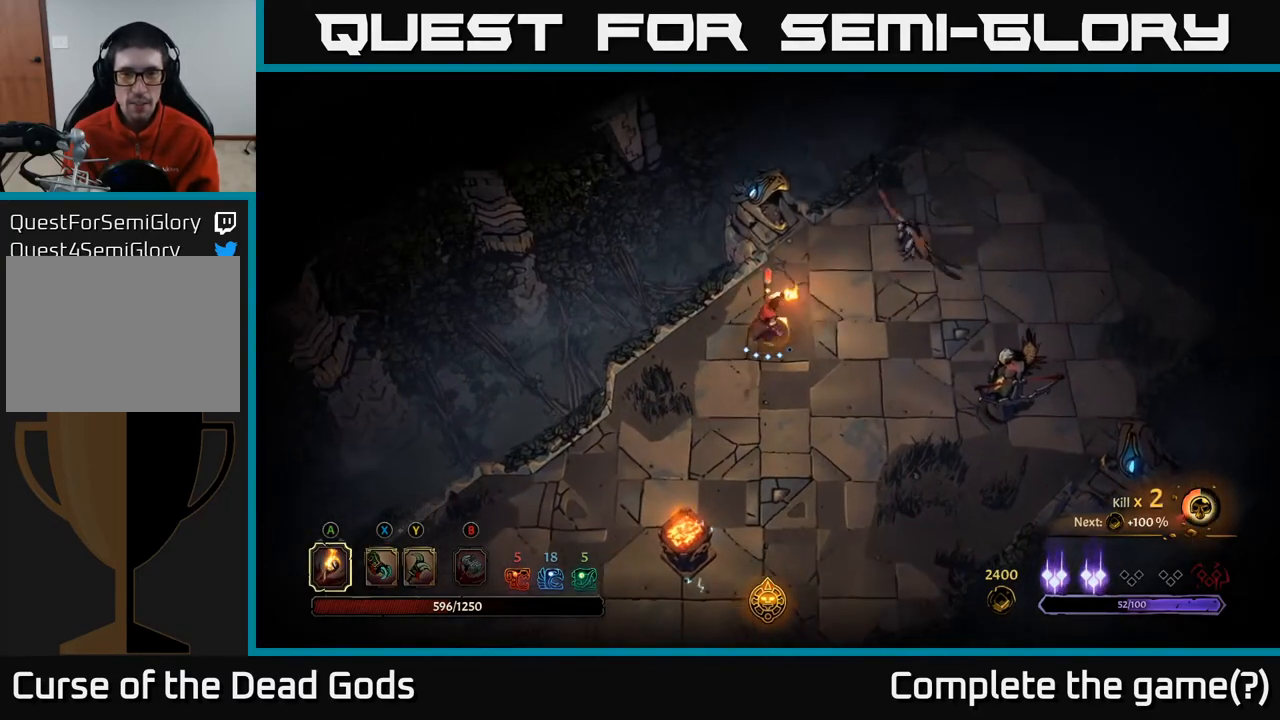
{"buttons": ["X"], "left_stick": "up-right", "right_stick": "center", "events": [[217, "X", "down"], [333, "X", "up"], [483, "X", "down"]]}
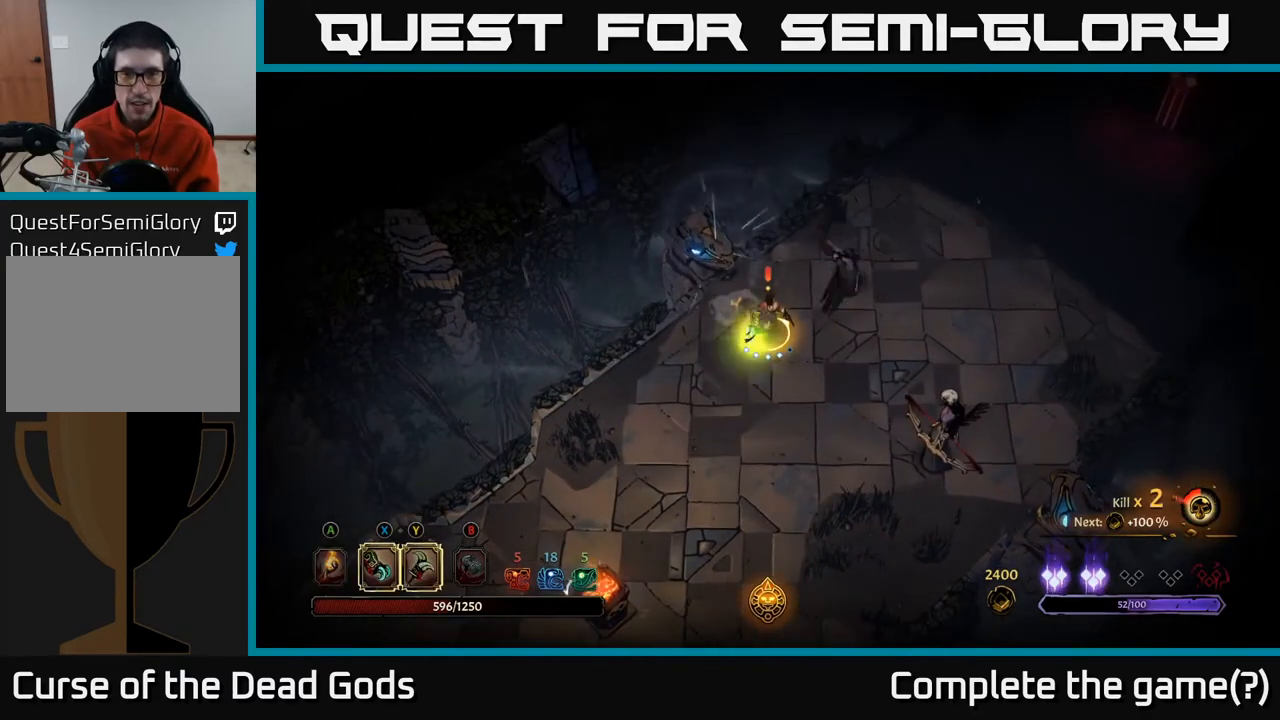
{"buttons": ["X"], "left_stick": "up-right", "right_stick": "center", "events": [[50, "X", "up"], [200, "X", "down"], [300, "X", "up"], [467, "X", "down"]]}
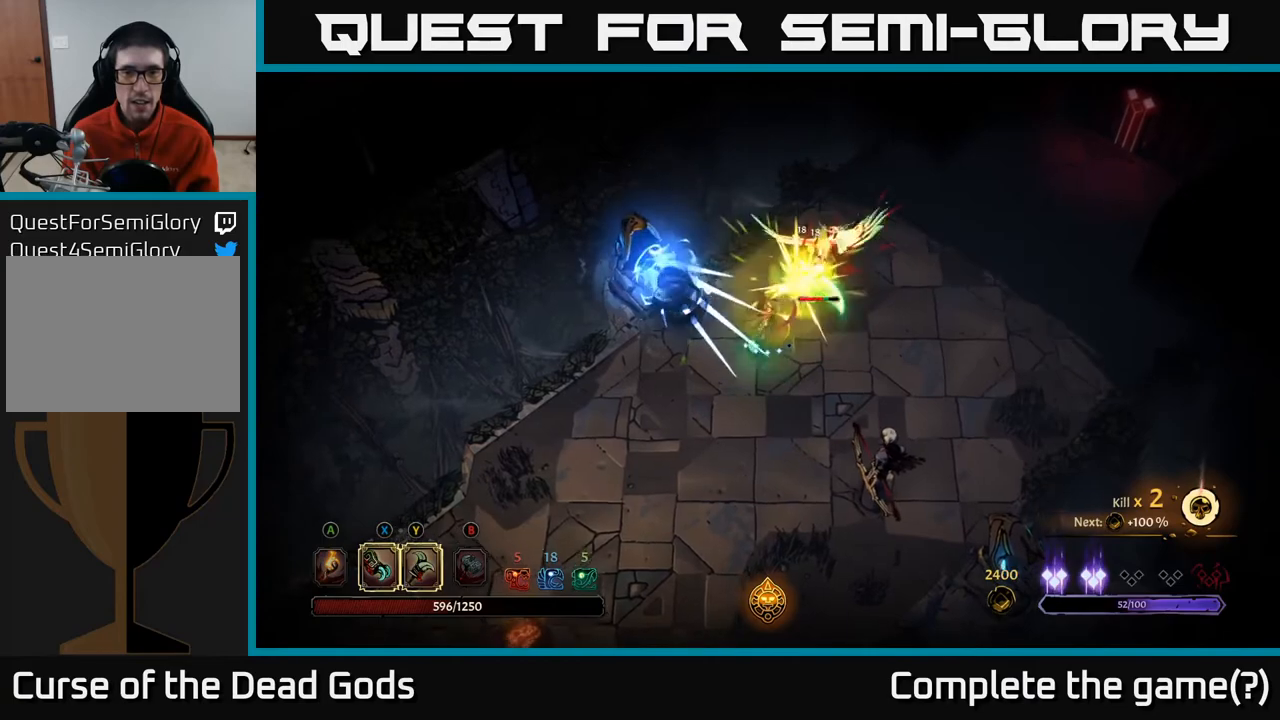
{"buttons": [], "left_stick": "up-right", "right_stick": "center", "events": [[83, "X", "up"], [250, "R2", "down"], [367, "R2", "up"]]}
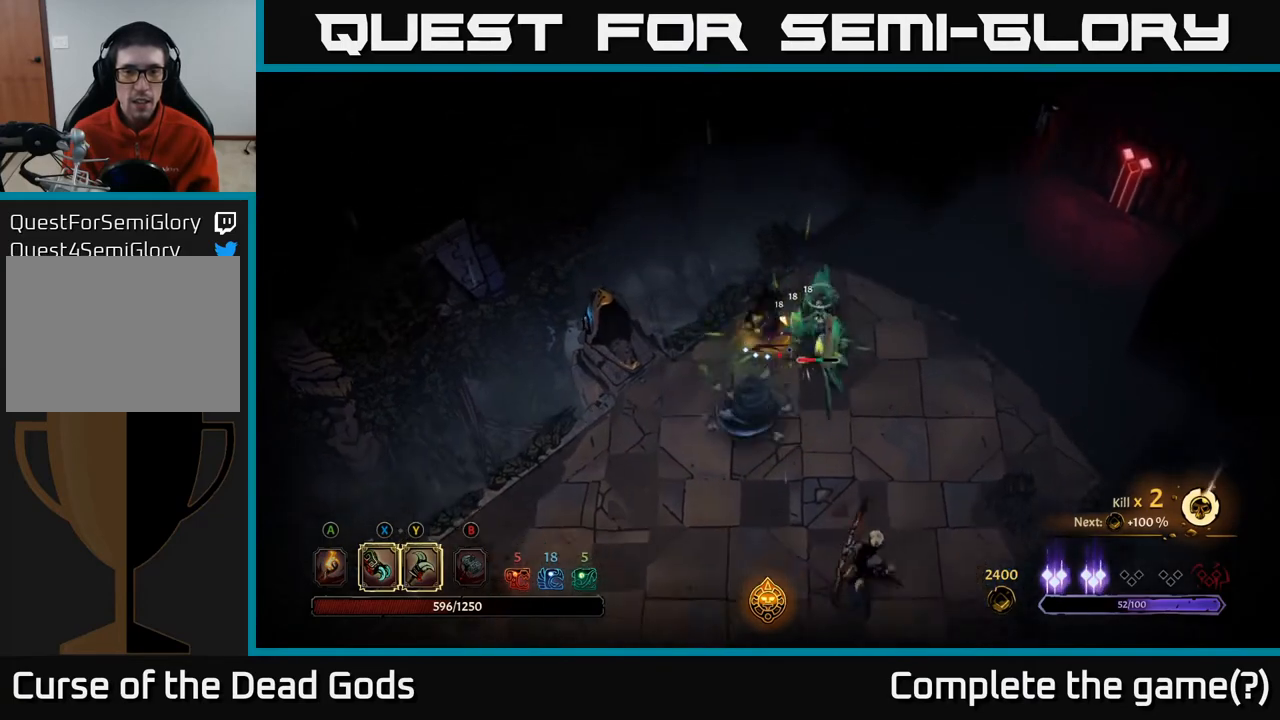
{"buttons": ["X"], "left_stick": "down", "right_stick": "center", "events": [[100, "left_stick", "down-right"], [150, "X", "down"], [233, "left_stick", "down"], [300, "X", "up"], [483, "X", "down"]]}
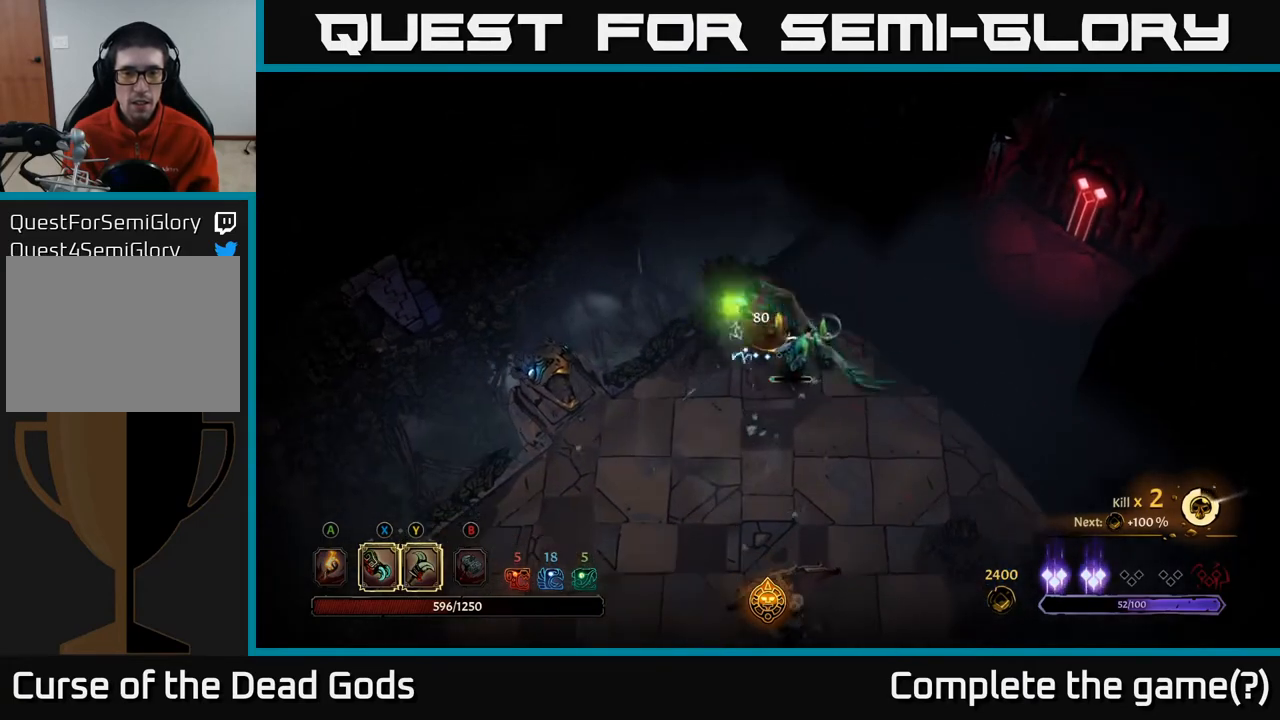
{"buttons": [], "left_stick": "down", "right_stick": "center", "events": [[117, "X", "up"], [233, "X", "down"], [400, "X", "up"]]}
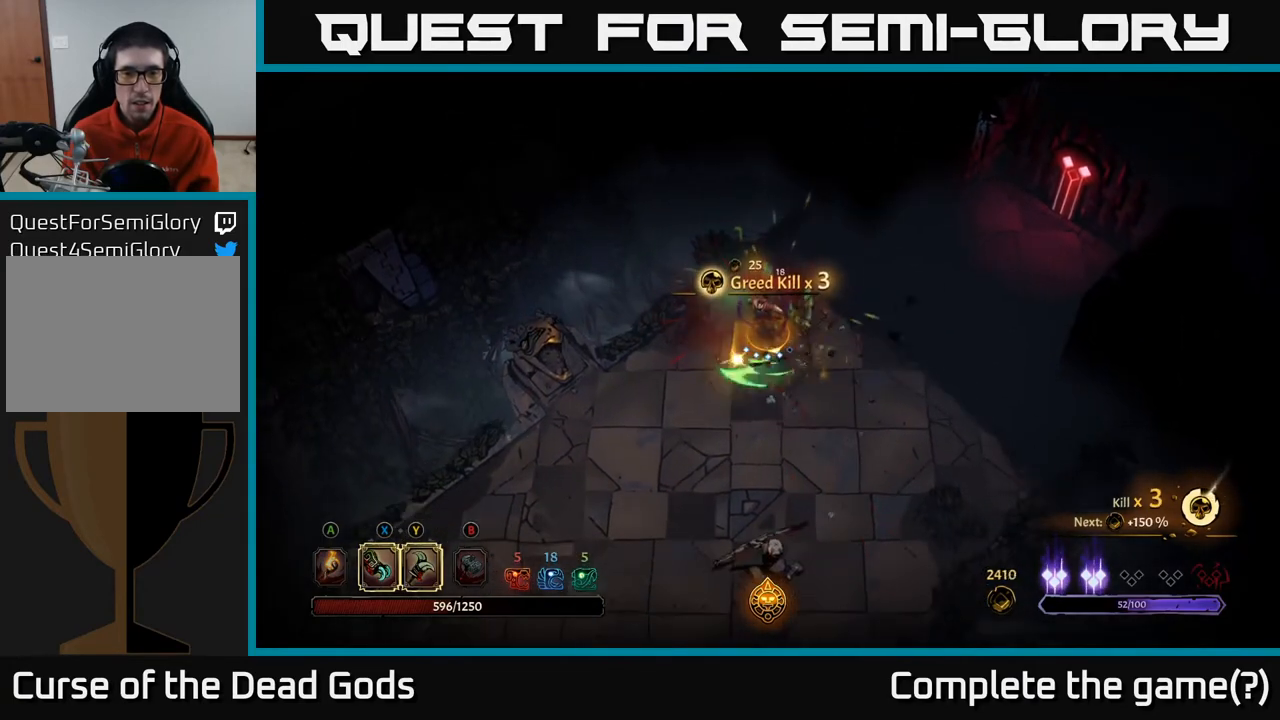
{"buttons": [], "left_stick": "down", "right_stick": "center", "events": []}
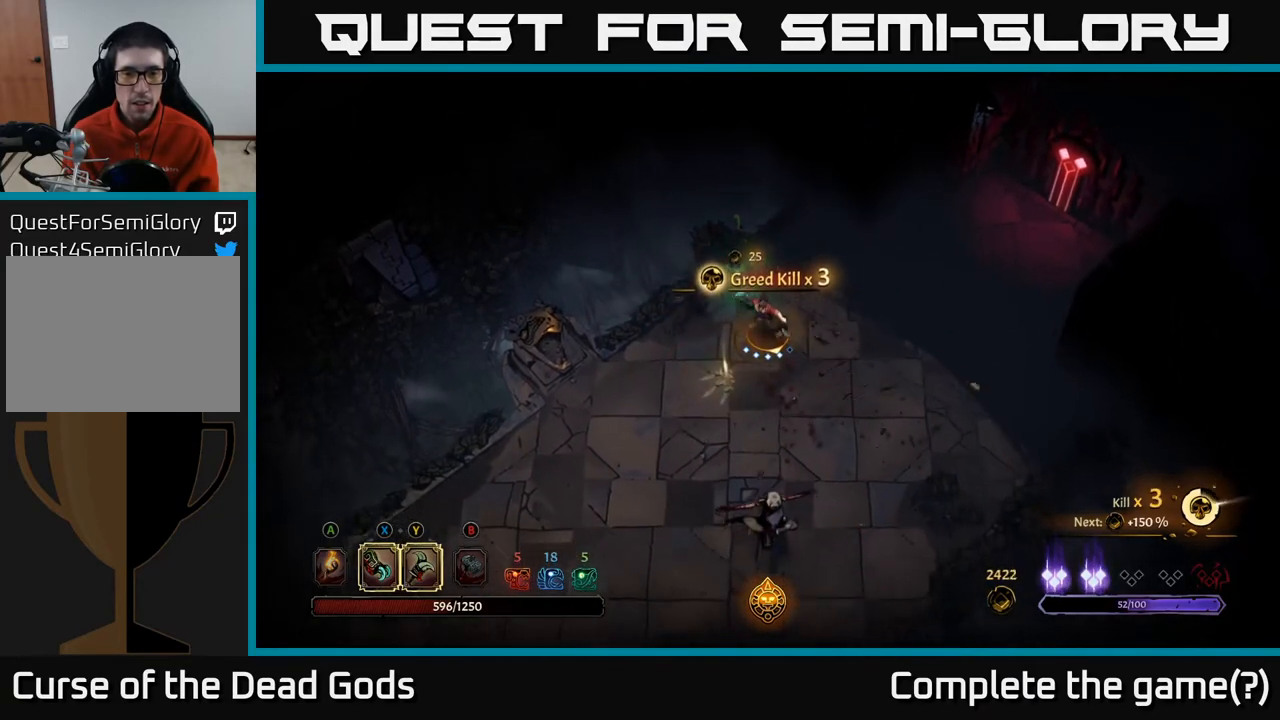
{"buttons": [], "left_stick": "down", "right_stick": "center", "events": []}
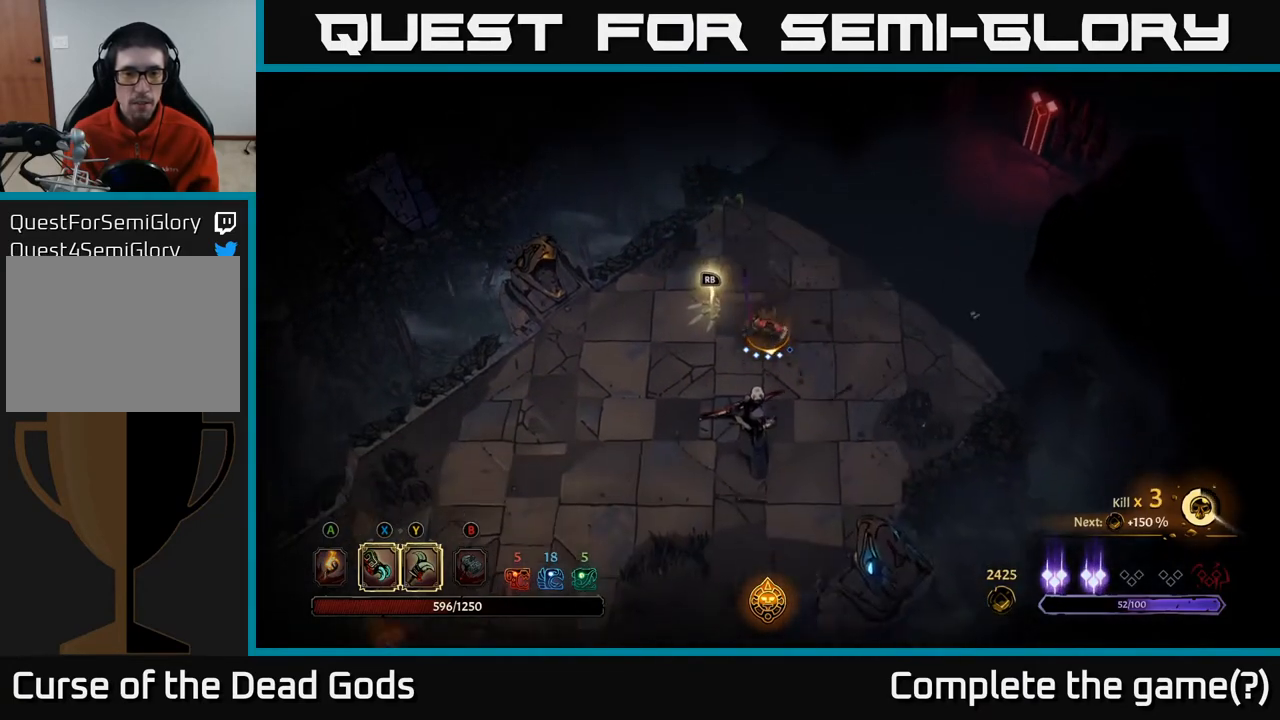
{"buttons": [], "left_stick": "down", "right_stick": "center", "events": [[67, "X", "down"], [167, "X", "up"], [317, "X", "down"], [433, "X", "up"]]}
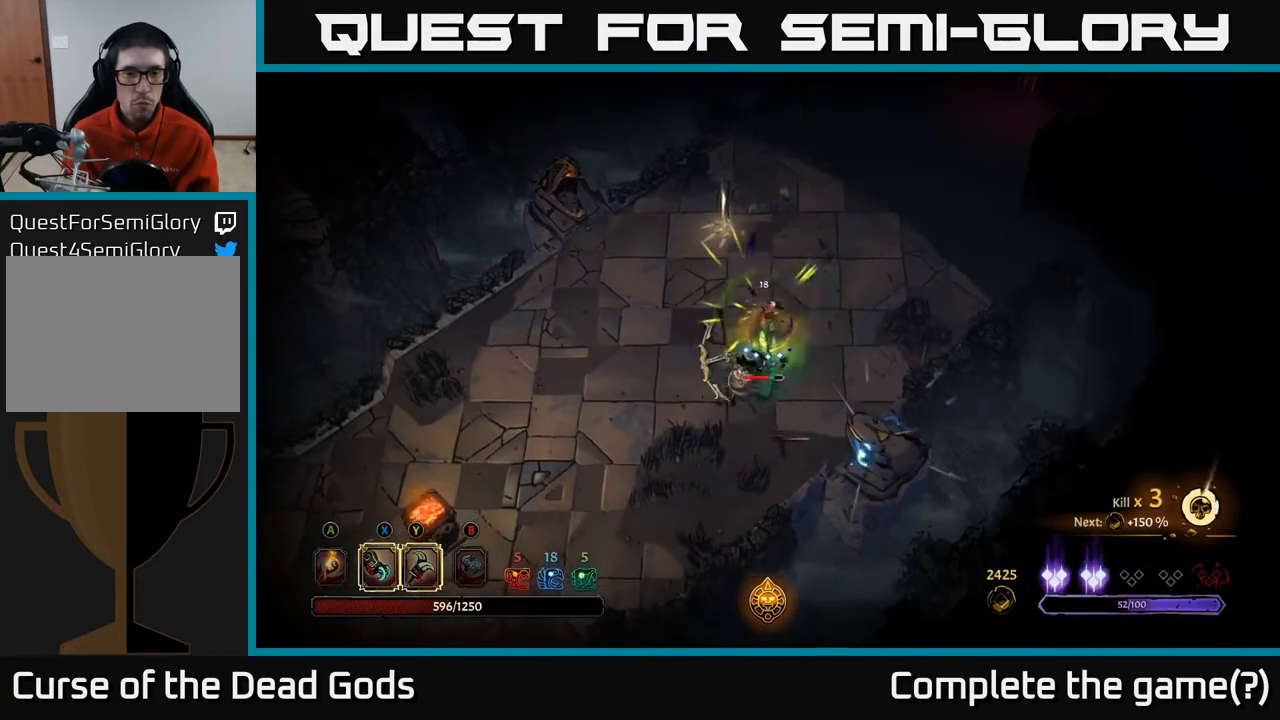
{"buttons": [], "left_stick": "down-left", "right_stick": "center", "events": [[50, "X", "down"], [183, "X", "up"], [283, "X", "down"], [433, "X", "up"], [433, "left_stick", "down-left"]]}
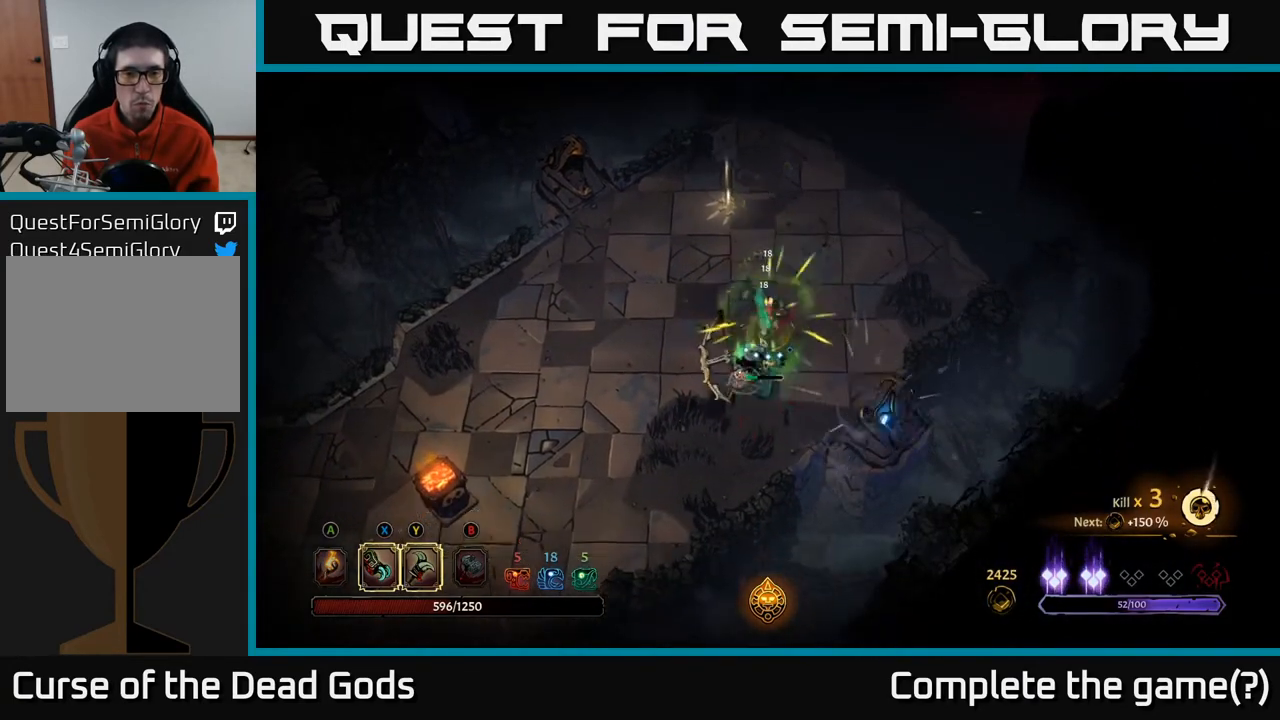
{"buttons": [], "left_stick": "down", "right_stick": "center", "events": [[67, "R2", "down"], [200, "R2", "up"], [450, "left_stick", "down"]]}
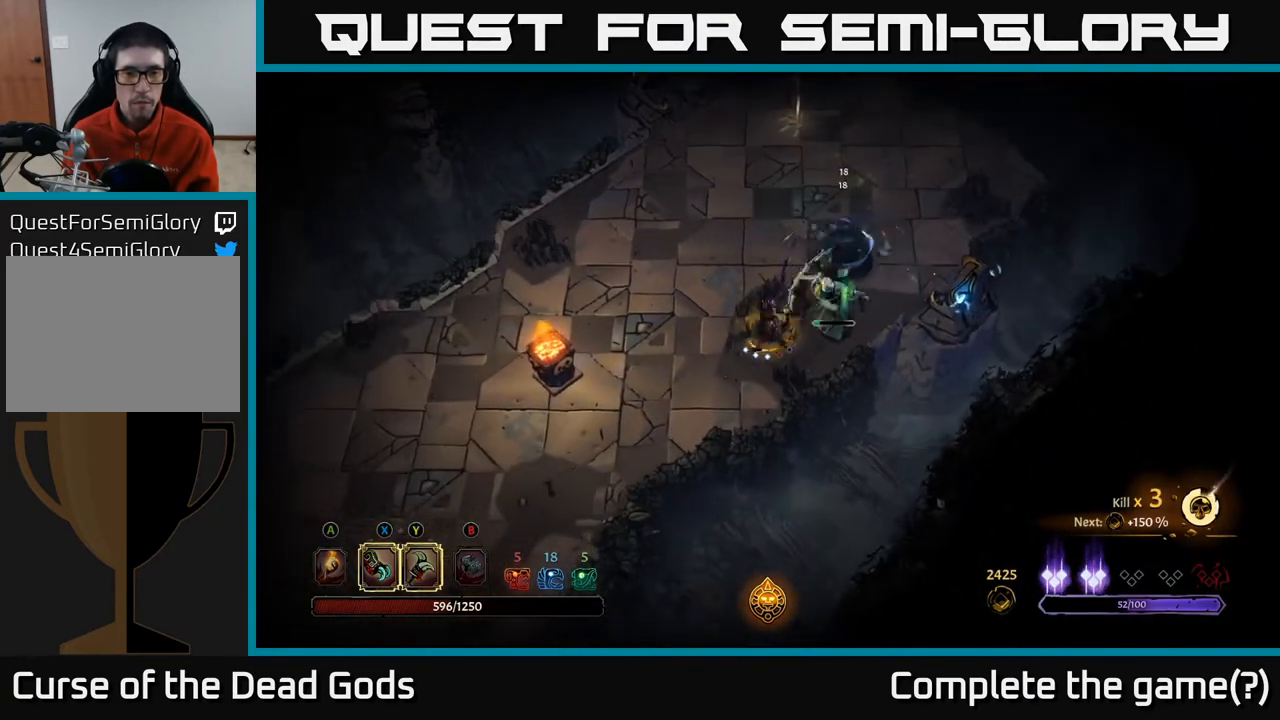
{"buttons": [], "left_stick": "right", "right_stick": "center", "events": [[17, "left_stick", "down-right"], [67, "X", "down"], [67, "left_stick", "right"], [200, "X", "up"]]}
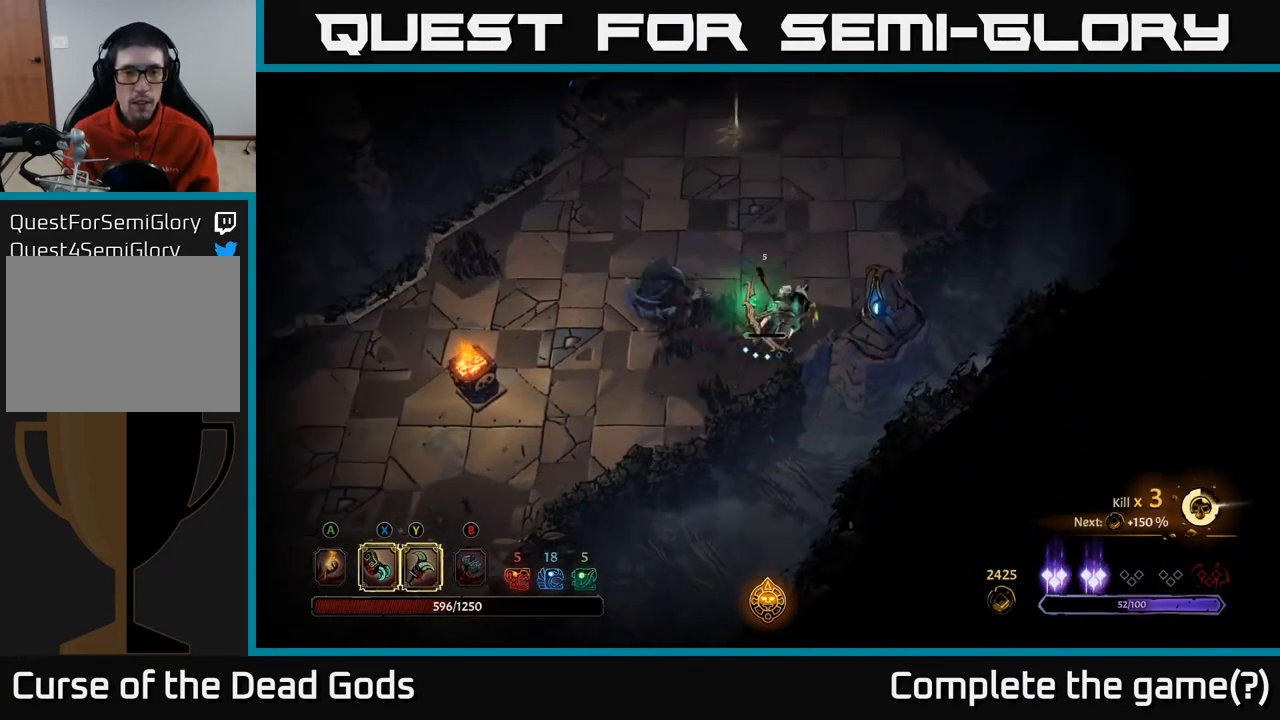
{"buttons": ["X"], "left_stick": "up-right", "right_stick": "center", "events": [[217, "left_stick", "up-right"], [400, "left_stick", "right"], [433, "X", "down"], [500, "left_stick", "up-right"]]}
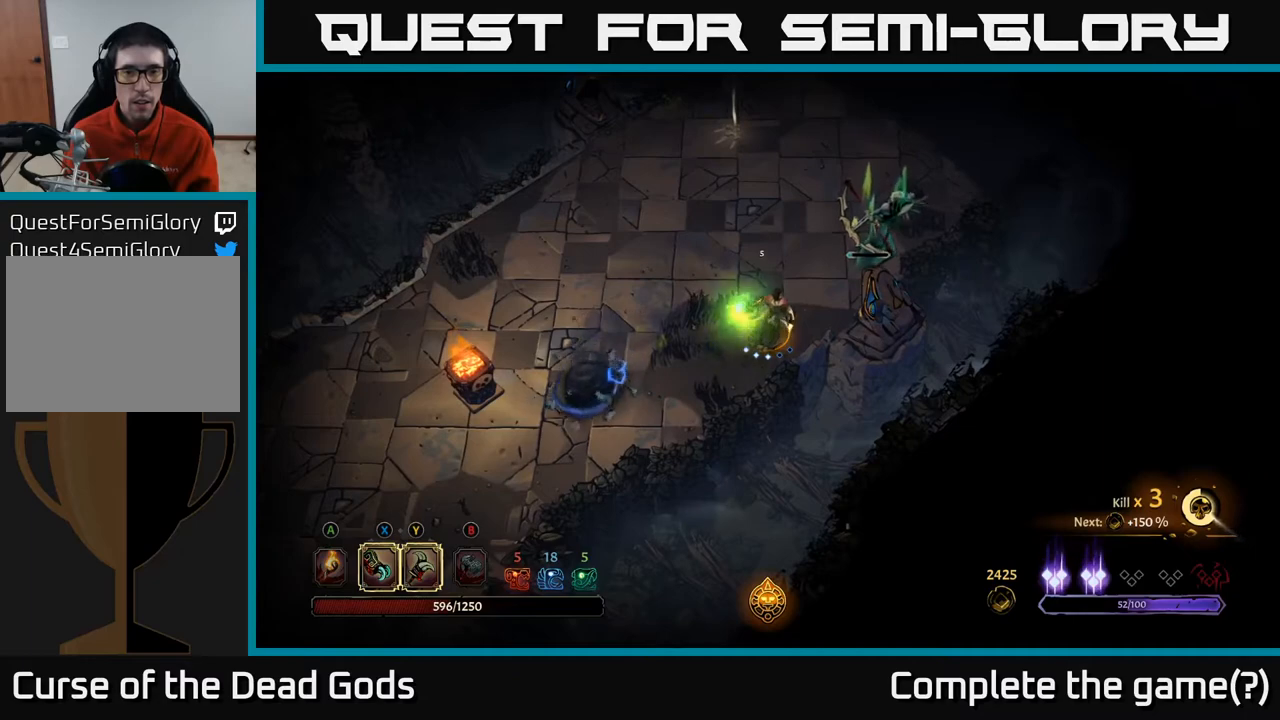
{"buttons": [], "left_stick": "up-right", "right_stick": "center", "events": [[67, "X", "up"]]}
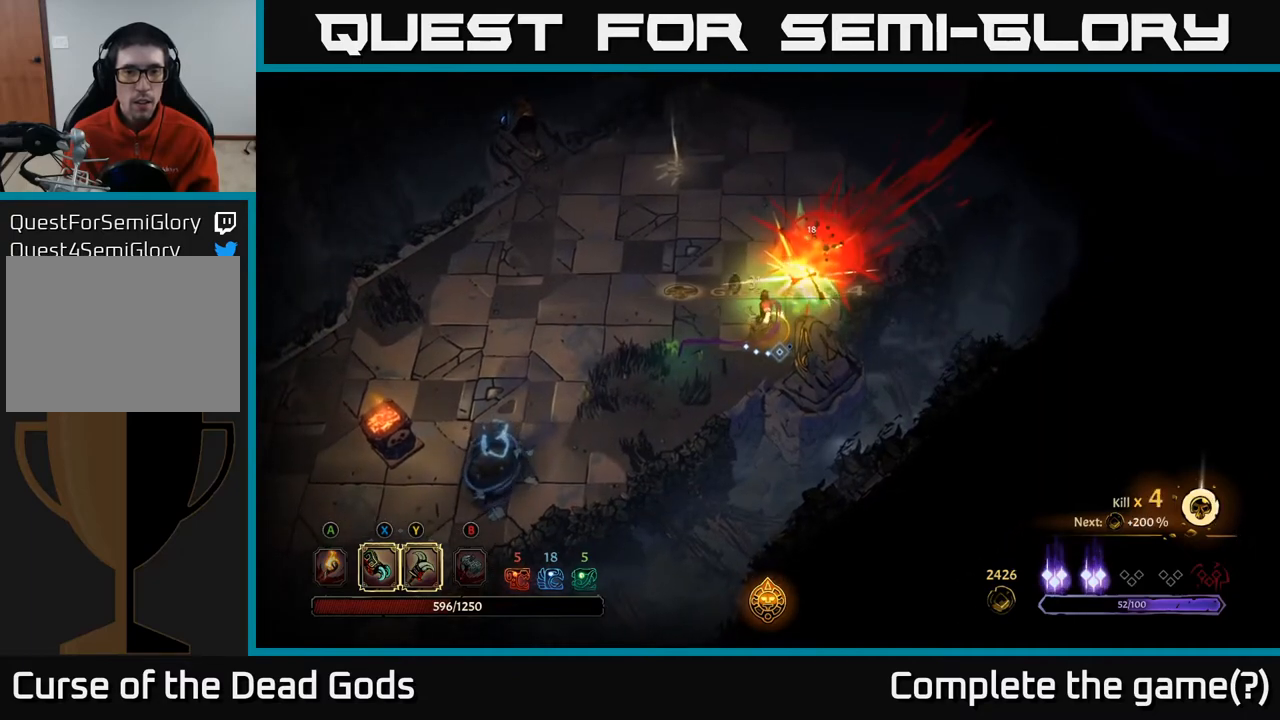
{"buttons": [], "left_stick": "up-left", "right_stick": "center", "events": [[17, "left_stick", "up"], [250, "left_stick", "up-left"]]}
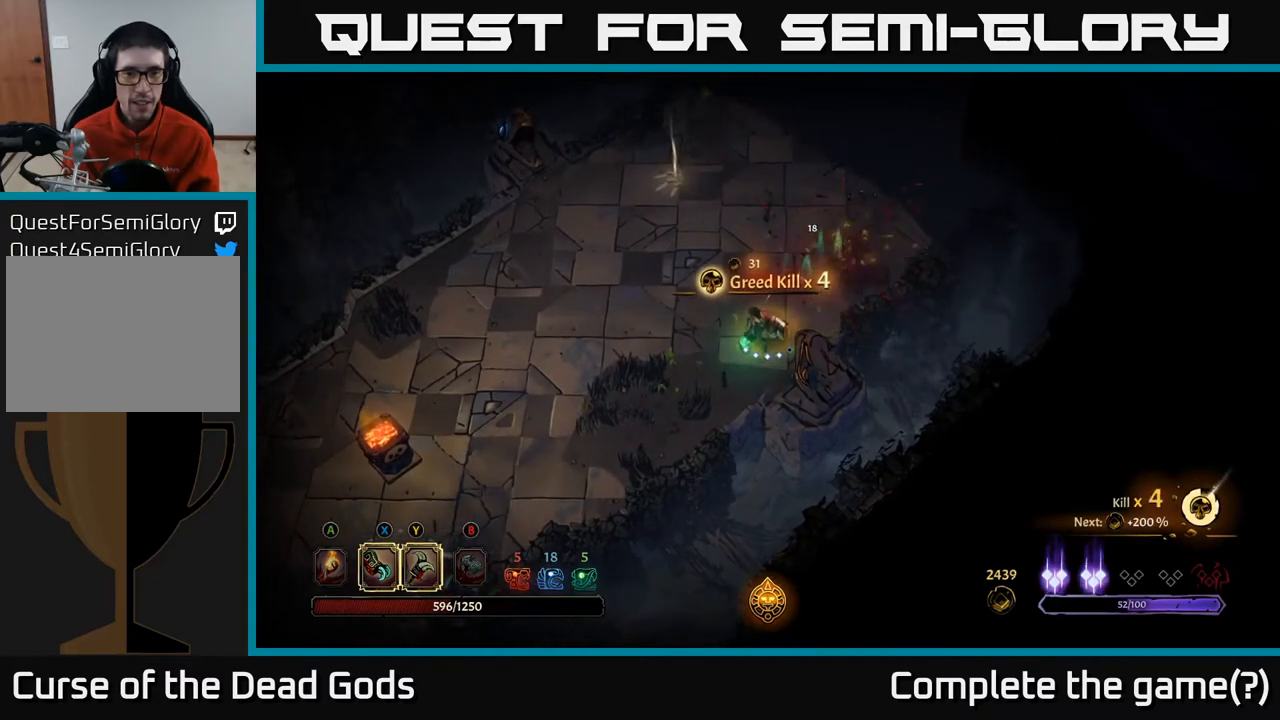
{"buttons": [], "left_stick": "up", "right_stick": "center", "events": [[300, "left_stick", "up"]]}
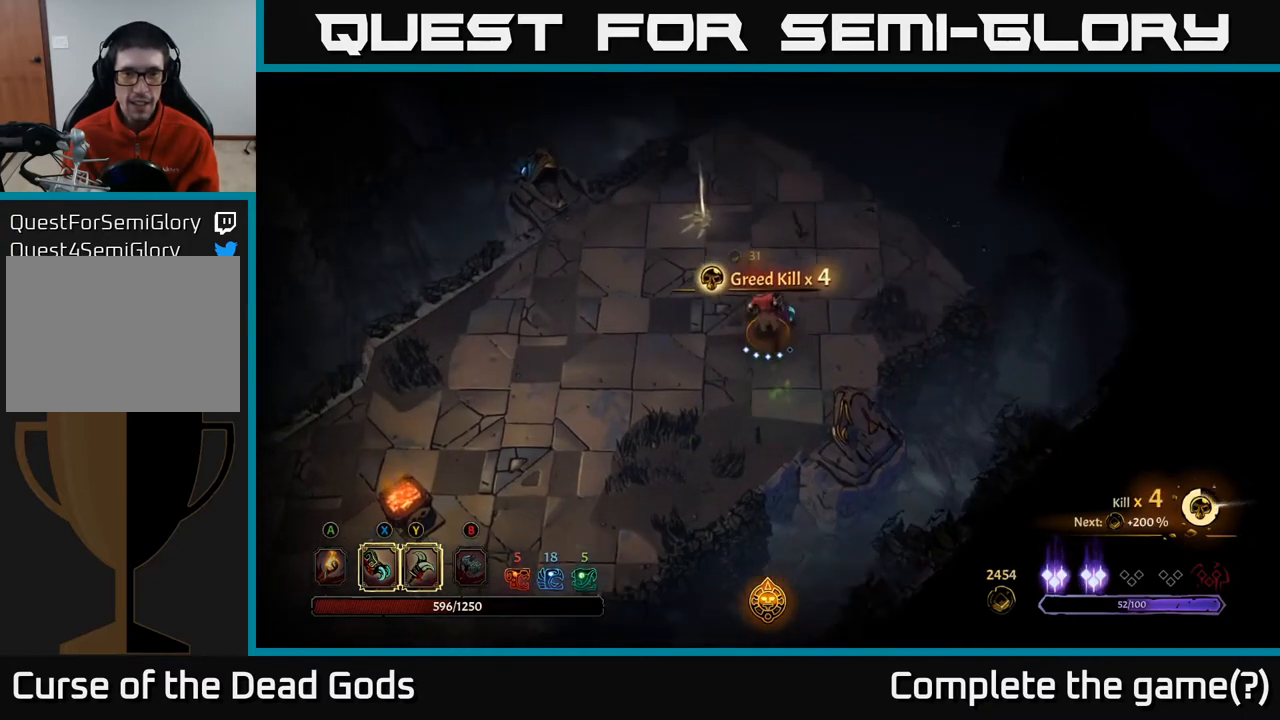
{"buttons": [], "left_stick": "up", "right_stick": "center", "events": []}
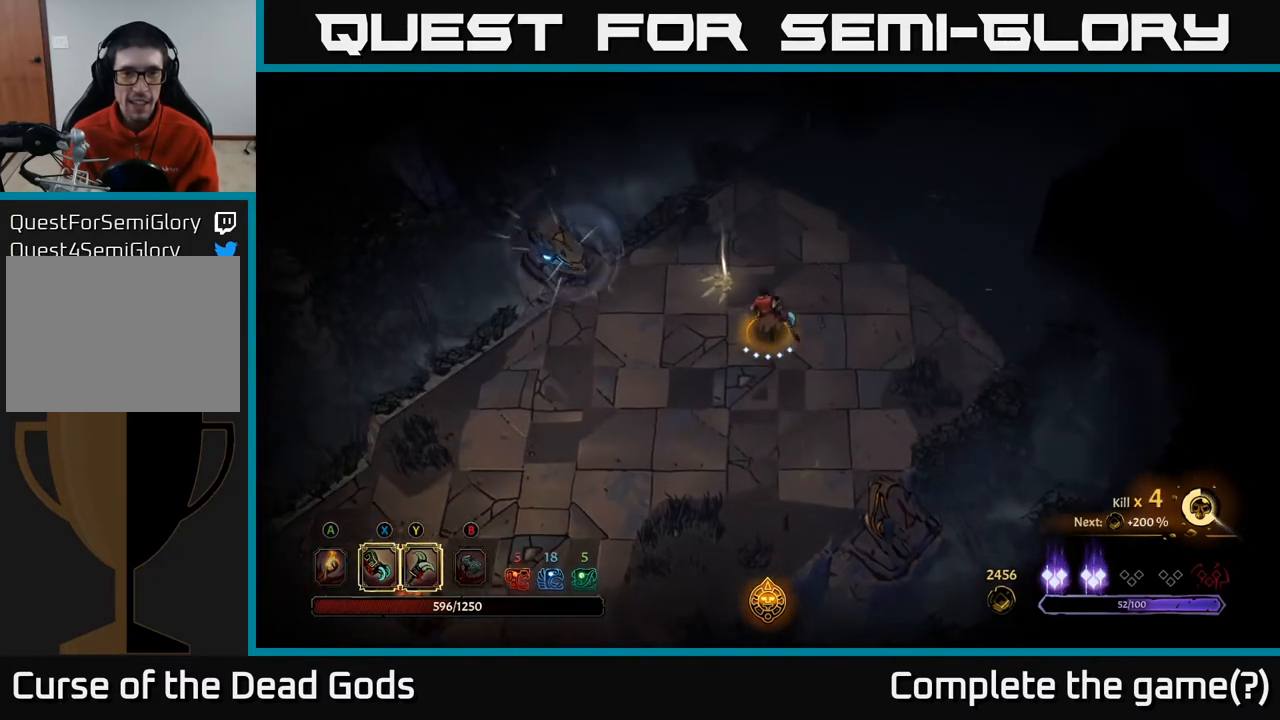
{"buttons": [], "left_stick": "center", "right_stick": "center", "events": [[133, "R1", "down"], [217, "left_stick", "center"], [250, "R1", "up"]]}